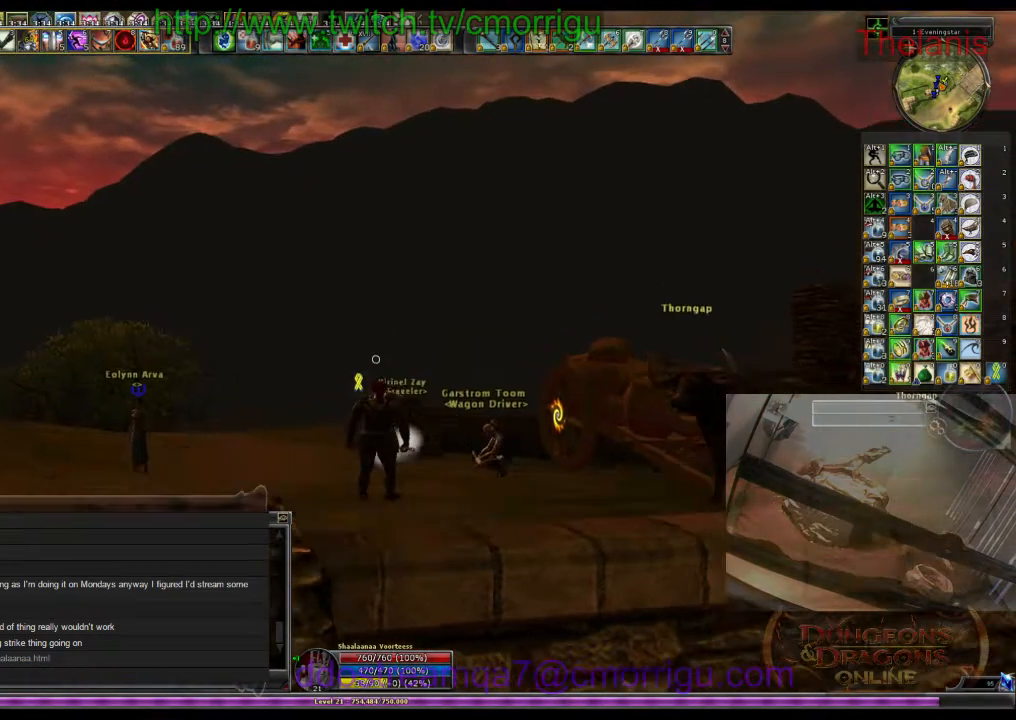
Gameplay with keyboard; each line is a JSON object with the keys held at the frame after it. "events" lists presses ("down") and releases ("up") of ".", "/", "0", "1", "2", "3", "4", "5", "6", "7", "8", "9", "a", "b", "backslash", "backspace", "c", "caps_lock", "comma", "ctrl_l", "ctrl_r", "d", "e", "equals", "escape", "f", "f1", "f10", "f11", "f12", "f2", "f3", "f4", "f5", "f6", "f7", "f8", "f9", "g", "h", "i", "j", "k", "l", "lbracket", "m", "minus", "n", "o", "p", "q", "quote", "r", "rbracket", "return", "s", "semicolon", "shift_l", "shift_r", "space", "t", "tab", "tilde", "u", "v", "w", "x", "y" and "z" between this image and that frame as [ms after this image, input, new state], when the widget could be followed in between. No other keys are recorded. Mouse input is not recorded.
{"keys": ["w"], "events": [[300, "w", "down"]]}
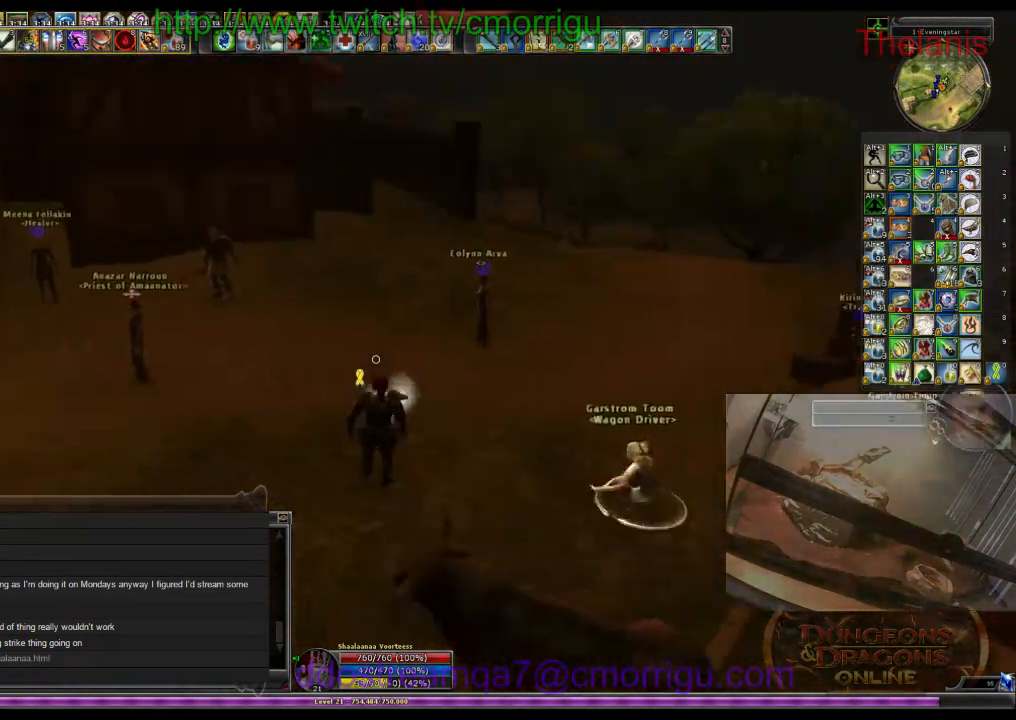
{"keys": ["w"], "events": [[266, "w", "up"], [466, "w", "down"]]}
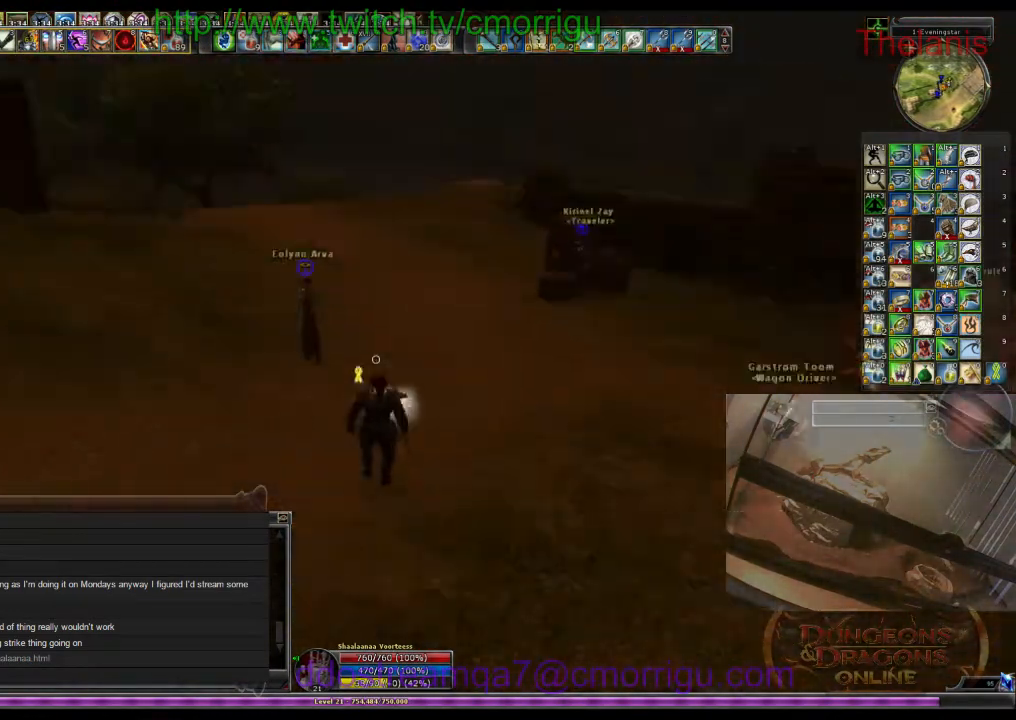
{"keys": ["w"], "events": []}
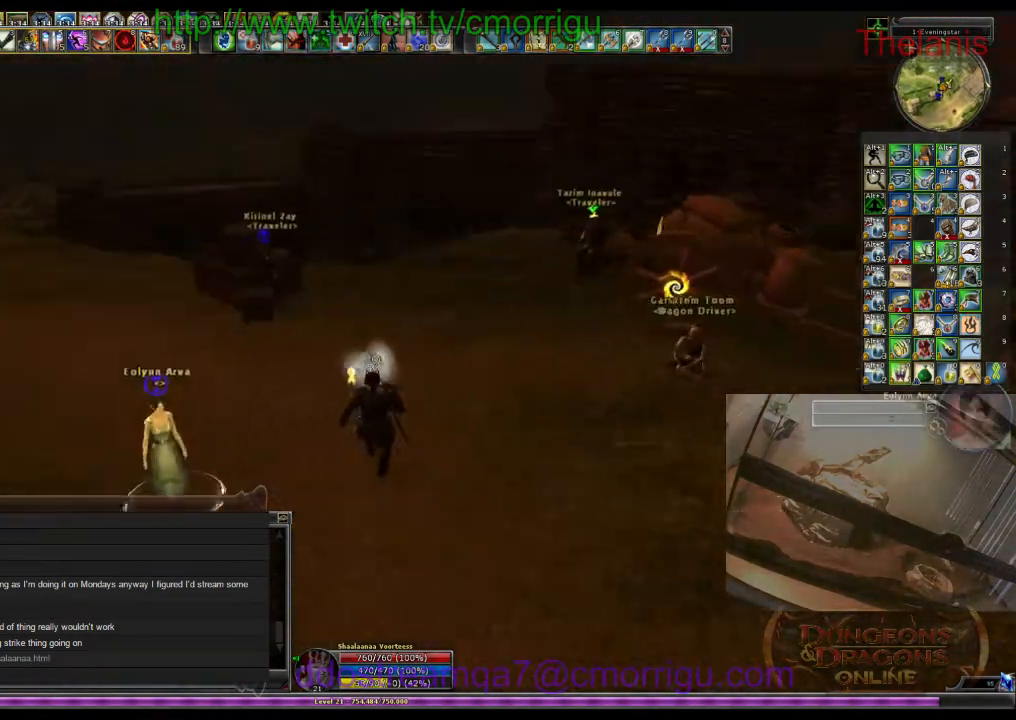
{"keys": ["w"], "events": []}
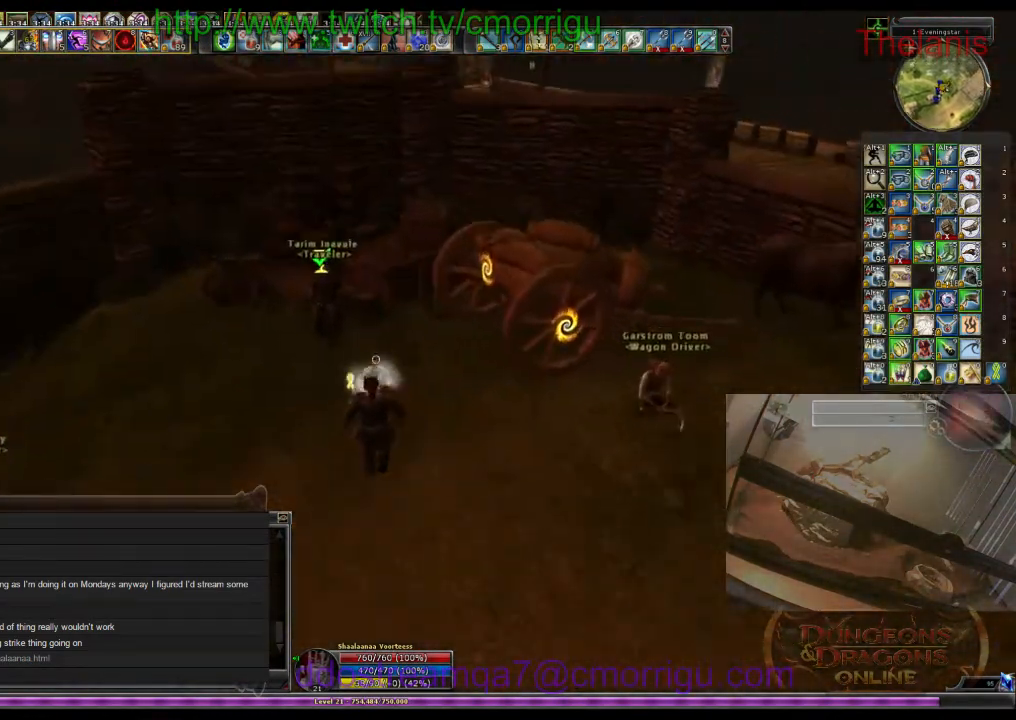
{"keys": [], "events": [[166, "w", "up"]]}